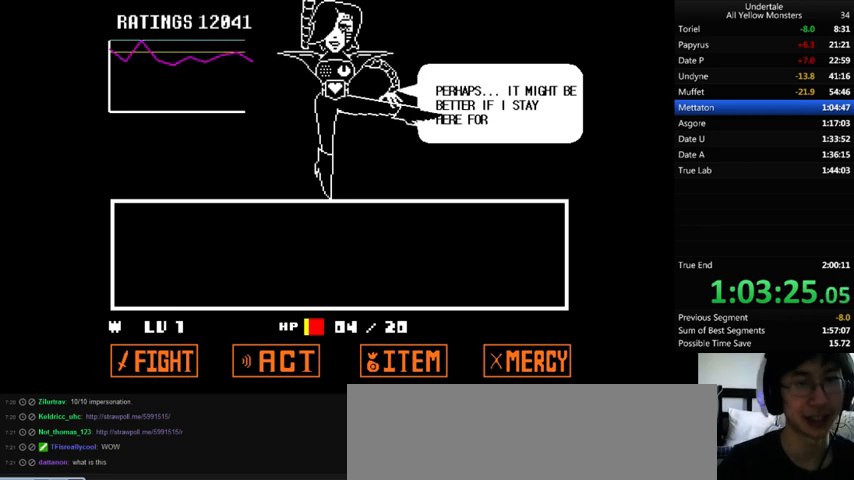
Gameplay with keyboard; each line is a JSON object with the keys held at the frame after it. "events" lists presses ("down") and releases ("up") of ".", "/", "0", "1", "2", "3", "4", "5", "6", "7", "8", "9", "a", "alt_l", "alt_r", "b", "backslash", "backspace", "c", "caps_lock", "comma", "ctrl_l", "ctrl_r", "d", "down", "e", "equals", "f", "g", "h", "i", "j", "k", "l", "lbracket", "left", "m", "minus", "n", "o", "p", "q", "quote", "r", "rbracket", "return", "right", "s", "semicolon", "shift_l", "shift_r", "space", "super", "t", "tab", "tilde", "u", "up", "v", "w", "x", "y" and "z" between this image and that frame as [ms after this image, input, new state], when the widget could be followed in between. No other keys are recorded. Mouse input is not recorded.
{"keys": ["z"], "events": [[33, "x", "down"], [100, "z", "up"], [167, "z", "down"], [200, "x", "up"], [300, "x", "down"], [333, "z", "up"], [433, "z", "down"], [467, "x", "up"]]}
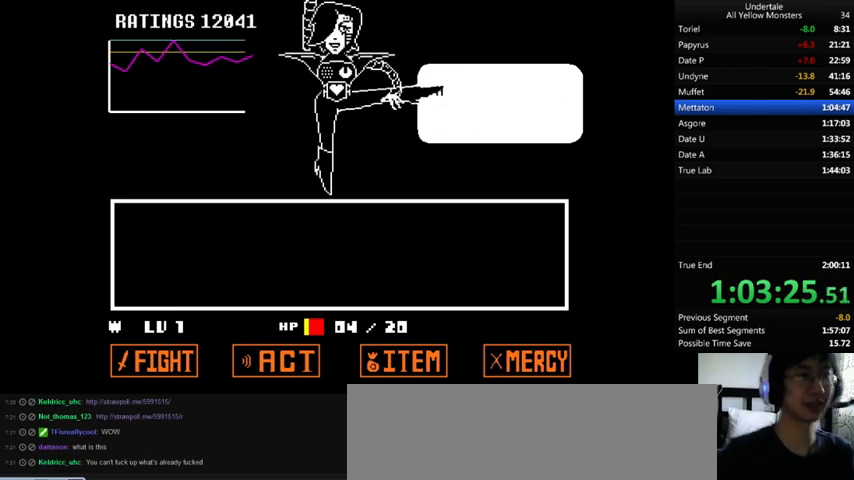
{"keys": ["z"], "events": [[33, "x", "down"], [67, "z", "up"], [167, "z", "down"], [200, "x", "up"], [267, "x", "down"], [333, "z", "up"], [433, "x", "up"], [433, "z", "down"]]}
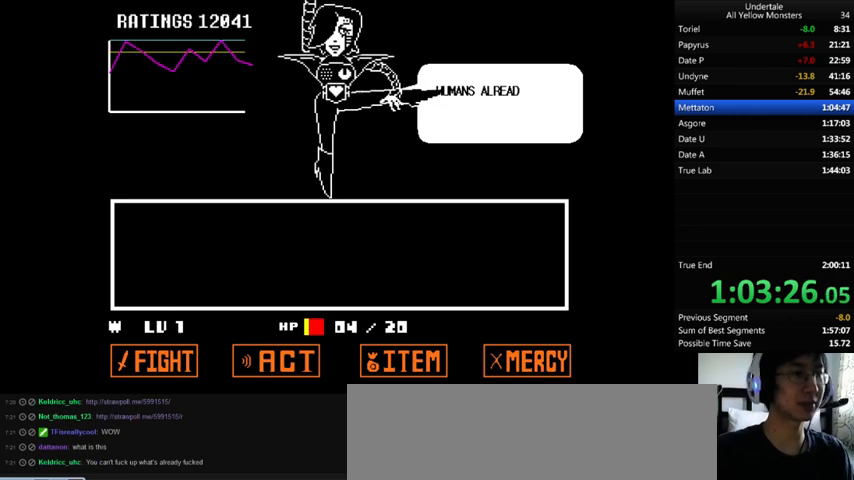
{"keys": ["z"], "events": [[67, "x", "down"], [133, "z", "up"], [267, "x", "up"], [267, "z", "down"], [367, "x", "down"], [367, "z", "up"], [467, "z", "down"], [500, "x", "up"]]}
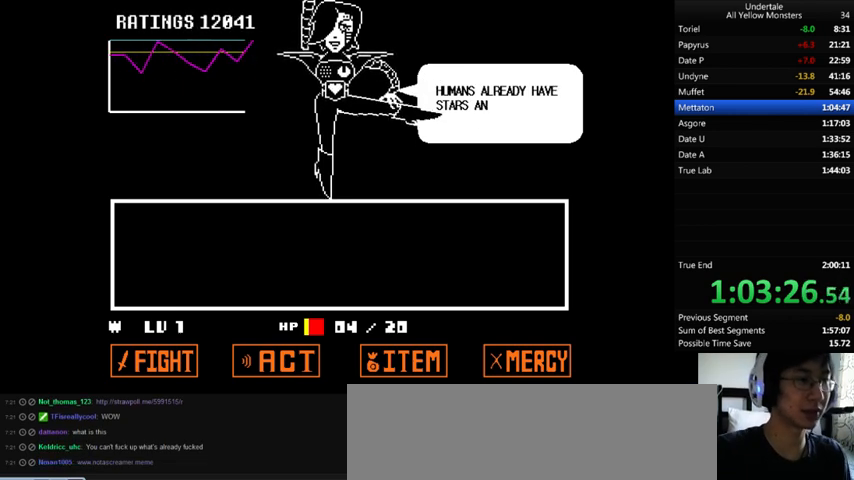
{"keys": ["x", "z"], "events": [[67, "x", "down"], [100, "z", "up"], [200, "x", "up"], [200, "z", "down"], [300, "x", "down"], [367, "z", "up"], [433, "x", "up"], [433, "z", "down"], [500, "x", "down"]]}
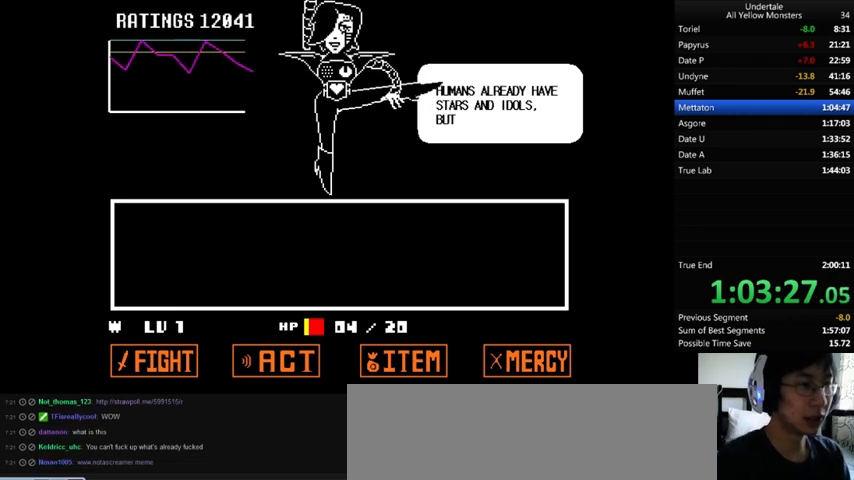
{"keys": ["z"], "events": [[33, "z", "up"], [167, "x", "up"], [167, "z", "down"], [300, "x", "down"], [333, "z", "up"], [467, "x", "up"], [467, "z", "down"]]}
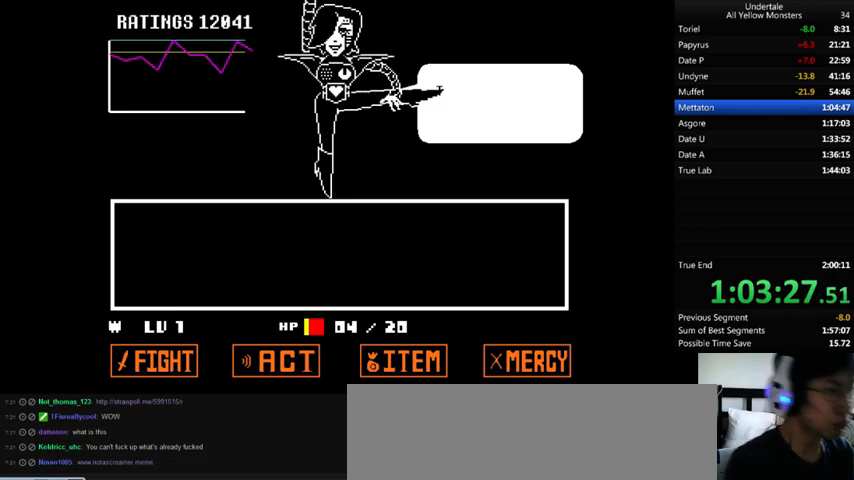
{"keys": ["x"], "events": [[67, "x", "down"], [100, "z", "up"], [133, "z", "down"], [200, "x", "up"], [233, "x", "down"], [300, "z", "up"], [367, "x", "up"], [367, "z", "down"], [467, "x", "down"], [500, "z", "up"]]}
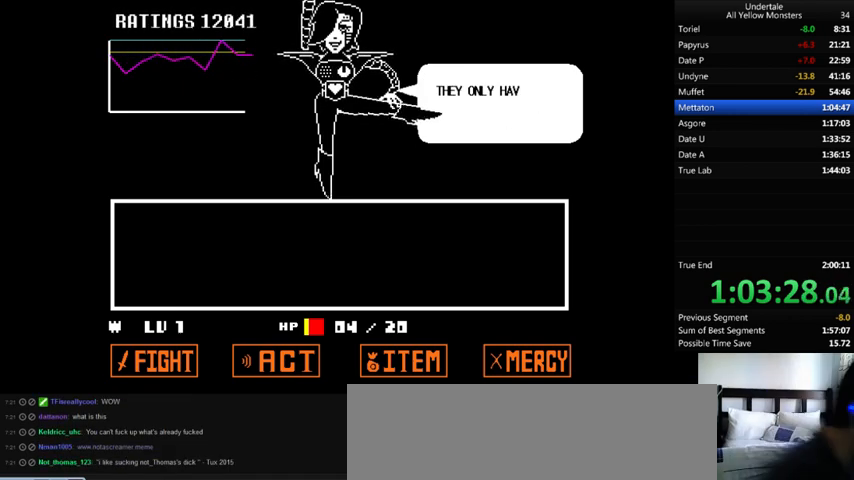
{"keys": ["x", "z"], "events": [[67, "x", "up"], [67, "z", "down"], [133, "x", "down"], [200, "z", "up"], [267, "z", "down"], [300, "x", "up"], [467, "x", "down"]]}
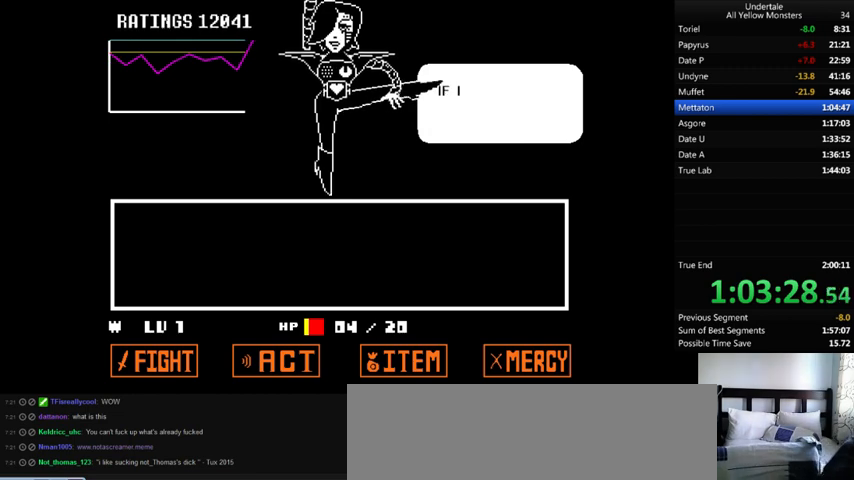
{"keys": ["x", "z"], "events": [[33, "x", "up"], [100, "x", "down"], [167, "z", "up"], [233, "x", "up"], [233, "z", "down"], [367, "x", "down"], [367, "z", "up"], [400, "x", "up"], [433, "z", "down"], [500, "x", "down"]]}
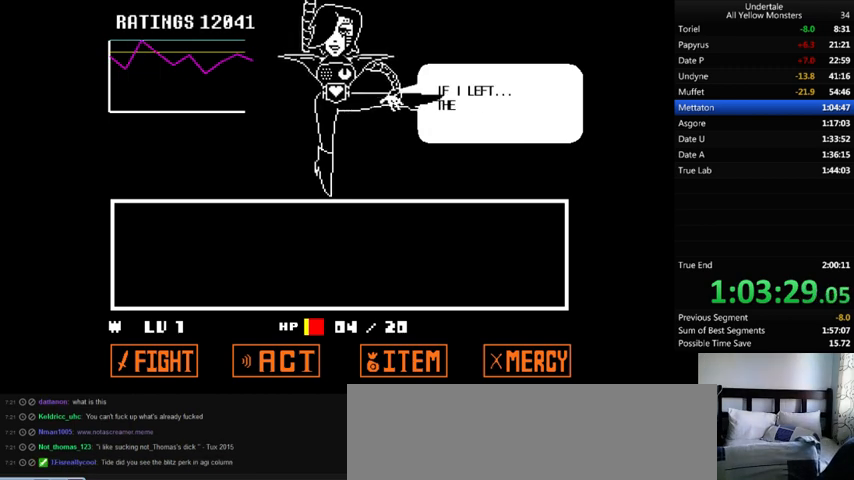
{"keys": ["x"], "events": [[133, "x", "up"], [233, "x", "down"], [267, "z", "up"], [333, "z", "down"], [367, "x", "up"], [433, "x", "down"], [467, "z", "up"]]}
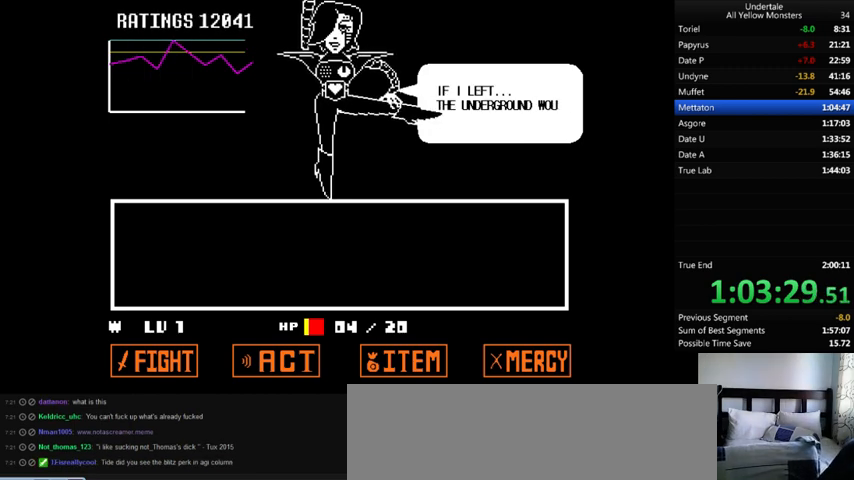
{"keys": ["x"], "events": [[33, "x", "up"], [33, "z", "down"], [100, "z", "up"], [167, "z", "down"], [267, "x", "down"], [267, "z", "up"], [367, "x", "up"], [367, "z", "down"], [433, "x", "down"], [467, "z", "up"]]}
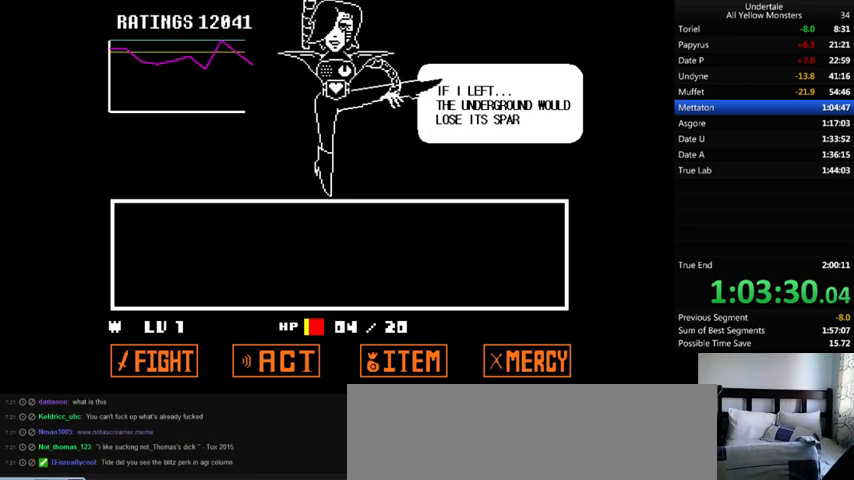
{"keys": ["z"], "events": [[67, "x", "up"], [67, "z", "down"], [200, "x", "down"], [200, "z", "up"], [267, "x", "up"], [267, "z", "down"], [367, "x", "down"], [367, "z", "up"], [467, "x", "up"], [467, "z", "down"]]}
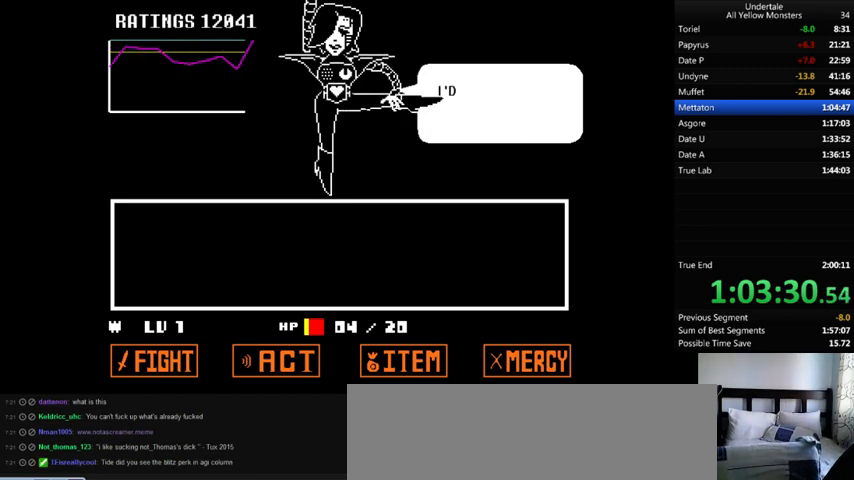
{"keys": ["x"], "events": [[67, "x", "down"], [167, "x", "up"], [267, "x", "down"], [267, "z", "up"], [367, "x", "up"], [367, "z", "down"], [433, "x", "down"], [467, "z", "up"]]}
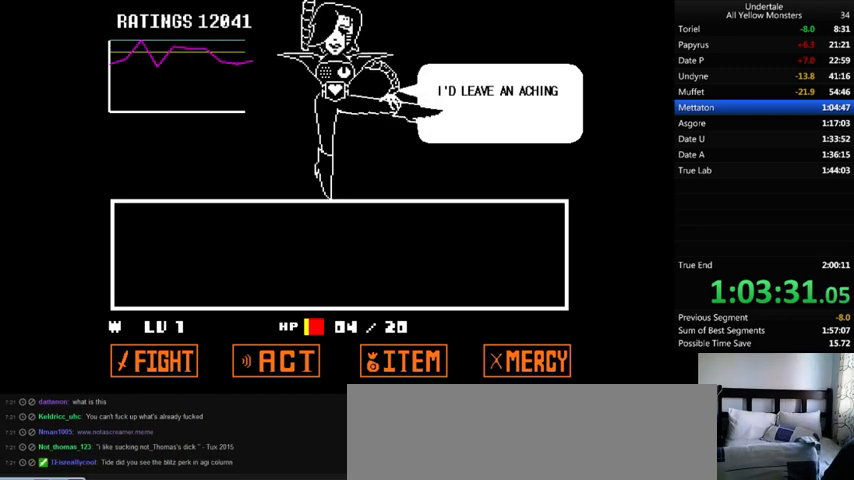
{"keys": ["x"], "events": [[67, "x", "up"], [67, "z", "down"], [167, "x", "down"], [200, "z", "up"], [300, "x", "up"], [300, "z", "down"], [367, "x", "down"], [433, "z", "up"]]}
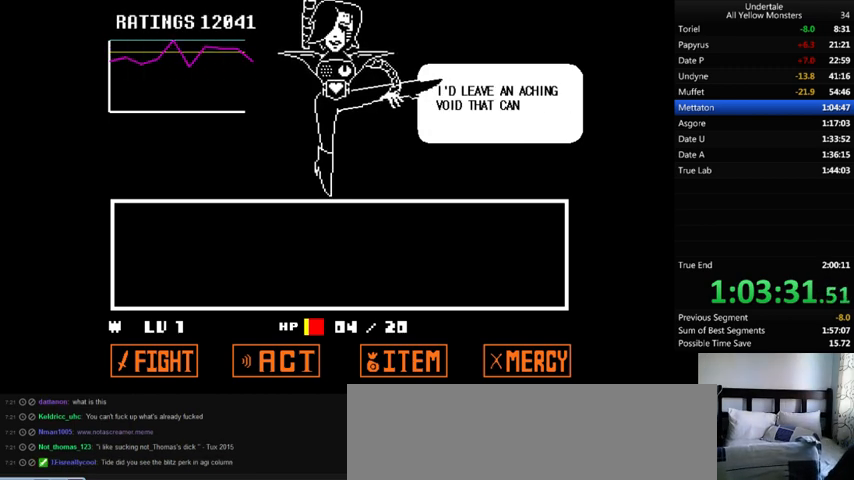
{"keys": ["x", "z"], "events": [[33, "x", "up"], [33, "z", "down"], [133, "x", "down"], [200, "z", "up"], [233, "z", "down"], [267, "x", "up"], [333, "x", "down"], [367, "z", "up"], [433, "x", "up"], [433, "z", "down"], [500, "x", "down"]]}
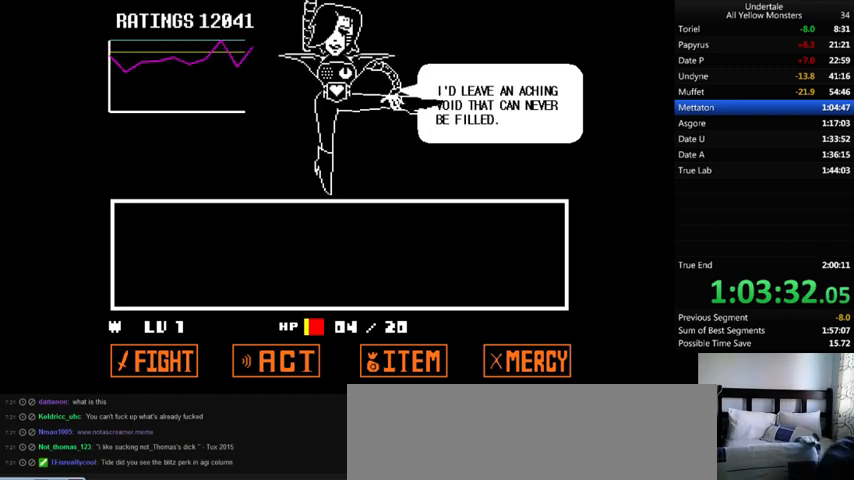
{"keys": ["x"], "events": [[67, "z", "up"], [100, "x", "up"], [100, "z", "down"], [200, "x", "down"], [233, "z", "up"], [300, "x", "up"], [300, "z", "down"], [400, "x", "down"], [433, "z", "up"]]}
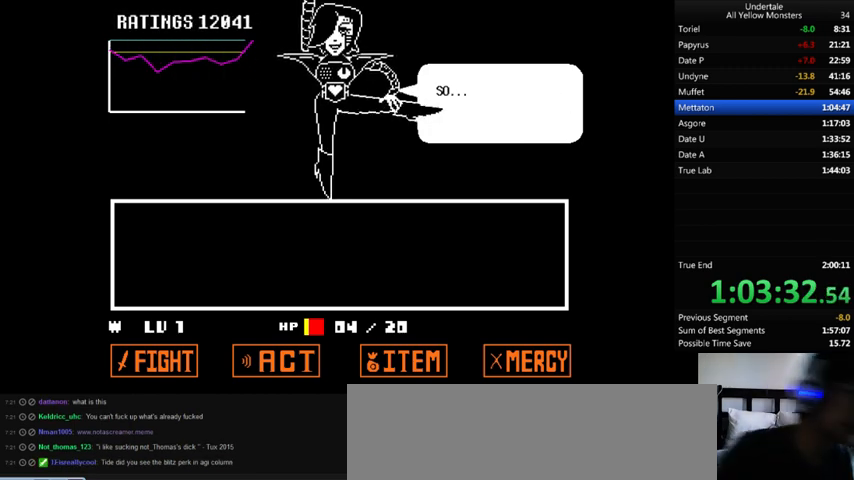
{"keys": ["z"], "events": [[33, "x", "up"], [33, "z", "down"], [133, "x", "down"], [167, "z", "up"], [267, "x", "up"], [267, "z", "down"], [367, "x", "down"], [400, "z", "up"], [467, "z", "down"], [500, "x", "up"]]}
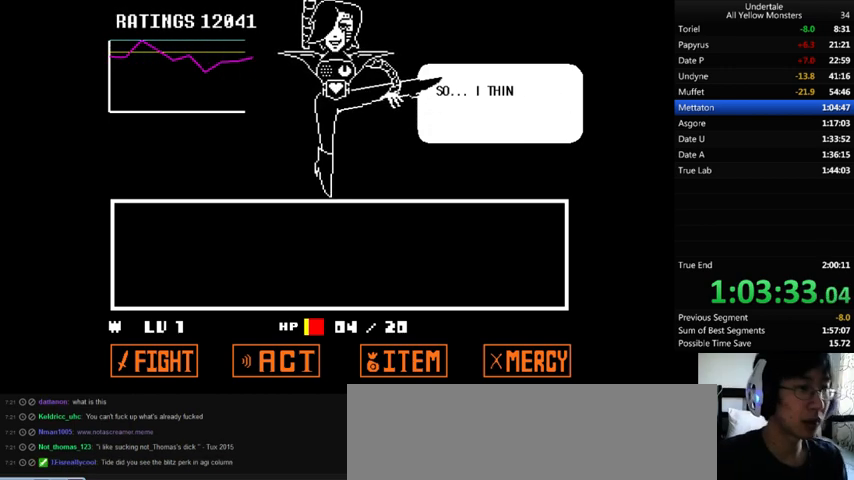
{"keys": ["x", "z"], "events": [[67, "x", "down"], [100, "z", "up"], [167, "z", "down"], [200, "x", "up"], [267, "x", "down"], [300, "z", "up"], [400, "x", "up"], [400, "z", "down"], [467, "x", "down"]]}
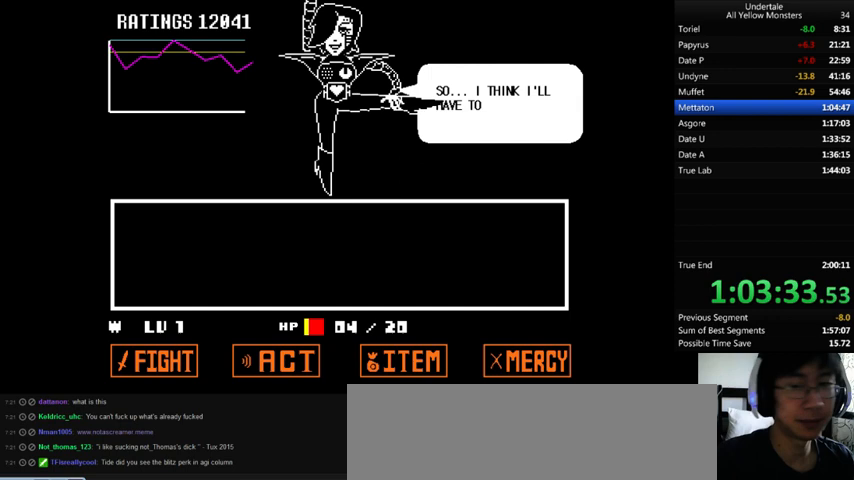
{"keys": ["x", "z"], "events": [[33, "z", "up"], [167, "x", "up"], [167, "z", "down"], [267, "x", "down"], [300, "z", "up"], [400, "x", "up"], [400, "z", "down"], [500, "x", "down"]]}
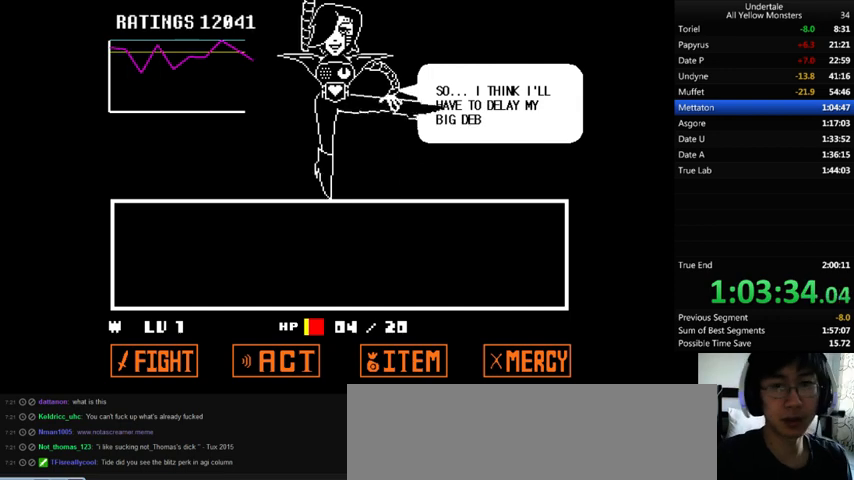
{"keys": ["x", "z"], "events": [[33, "z", "up"], [133, "x", "up"], [133, "z", "down"], [233, "x", "down"], [267, "z", "up"], [400, "x", "up"], [400, "z", "down"], [467, "x", "down"]]}
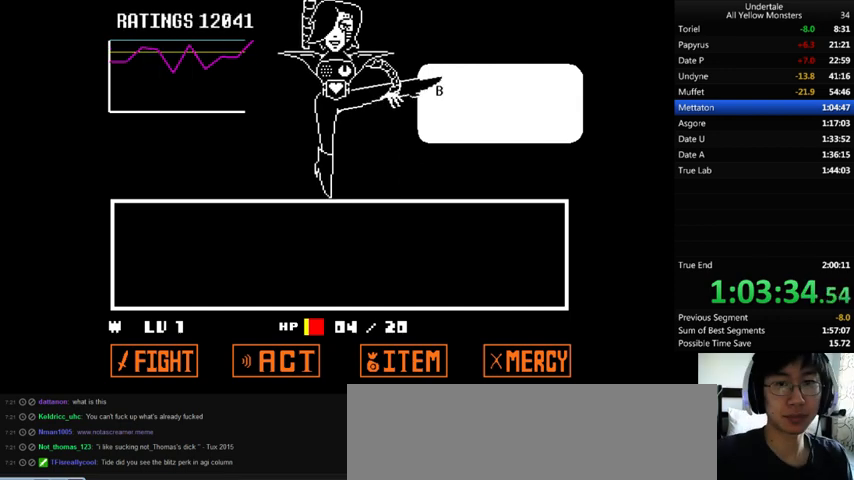
{"keys": ["x", "z"], "events": [[33, "z", "up"], [133, "x", "up"], [133, "z", "down"], [233, "x", "down"], [267, "z", "up"], [400, "x", "up"], [400, "z", "down"], [500, "x", "down"]]}
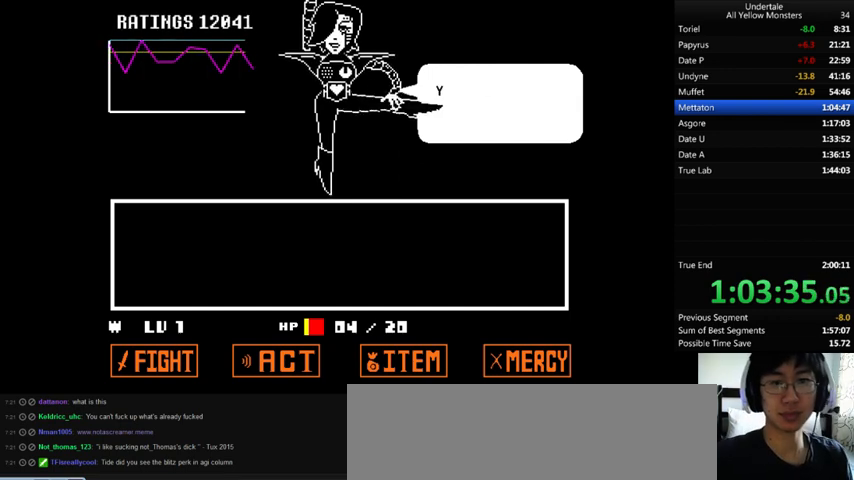
{"keys": ["x"], "events": [[33, "z", "up"], [100, "x", "up"], [100, "z", "down"], [200, "x", "down"], [233, "z", "up"], [333, "x", "up"], [333, "z", "down"], [433, "x", "down"], [433, "z", "up"]]}
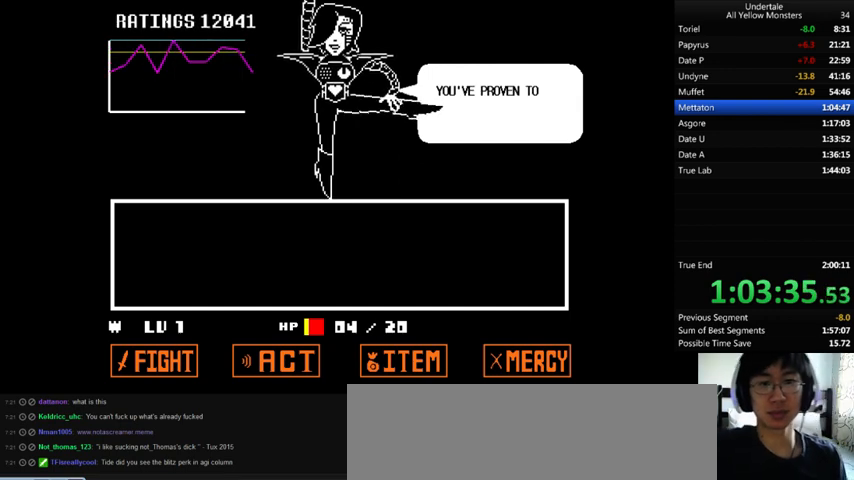
{"keys": ["z"], "events": [[33, "x", "up"], [33, "z", "down"], [133, "x", "down"], [133, "z", "up"], [233, "x", "up"], [233, "z", "down"], [333, "x", "down"], [367, "z", "up"], [467, "x", "up"], [467, "z", "down"]]}
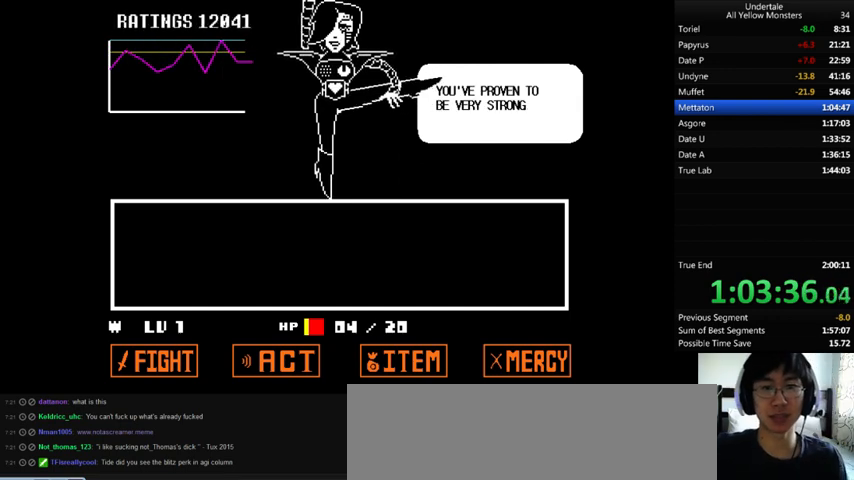
{"keys": ["x"], "events": [[100, "x", "down"], [100, "z", "up"], [200, "x", "up"], [200, "z", "down"], [300, "x", "down"], [300, "z", "up"], [400, "x", "up"], [400, "z", "down"], [467, "x", "down"], [500, "z", "up"]]}
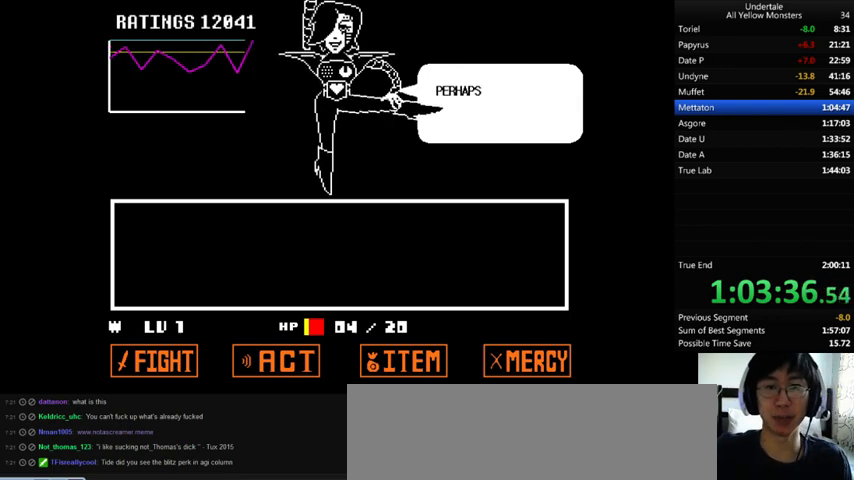
{"keys": ["x"], "events": [[133, "x", "up"], [133, "z", "down"], [200, "x", "down"], [233, "z", "up"], [400, "x", "up"], [400, "z", "down"], [433, "x", "down"], [500, "z", "up"]]}
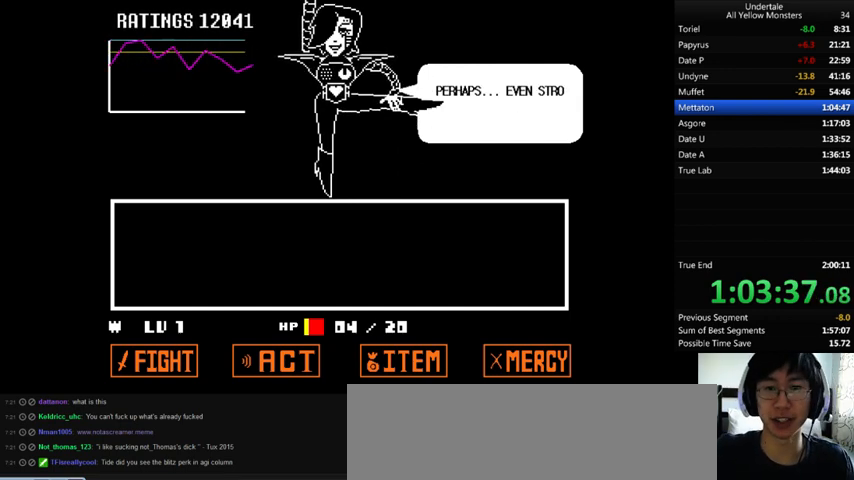
{"keys": ["z"], "events": [[133, "x", "up"], [133, "z", "down"], [267, "x", "down"], [300, "z", "up"], [433, "x", "up"], [433, "z", "down"]]}
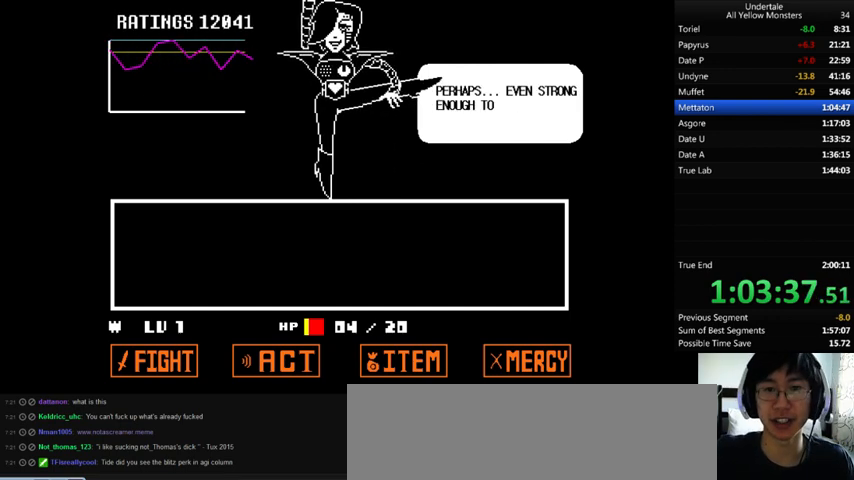
{"keys": ["x", "z"], "events": [[33, "x", "down"], [67, "z", "up"], [167, "x", "up"], [167, "z", "down"], [267, "x", "down"], [333, "z", "up"], [433, "x", "up"], [433, "z", "down"], [500, "x", "down"]]}
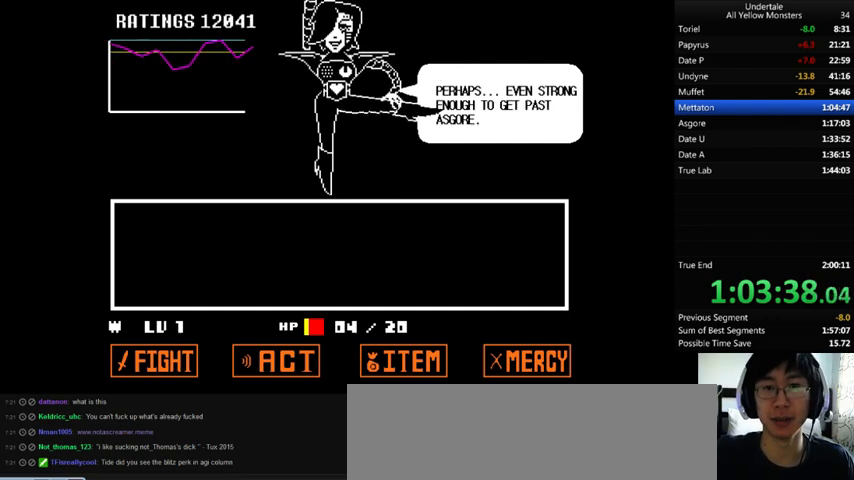
{"keys": ["x"], "events": [[67, "z", "up"], [200, "x", "up"], [200, "z", "down"], [233, "x", "down"], [300, "z", "up"], [367, "x", "up"], [400, "z", "down"], [467, "x", "down"], [500, "z", "up"]]}
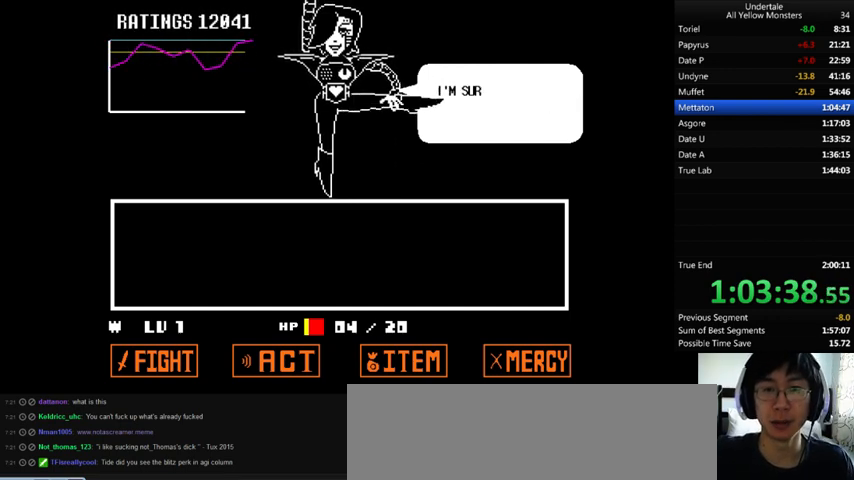
{"keys": ["x"], "events": [[100, "x", "up"], [133, "z", "down"], [200, "x", "down"], [267, "z", "up"], [367, "x", "up"], [367, "z", "down"], [467, "x", "down"], [500, "z", "up"]]}
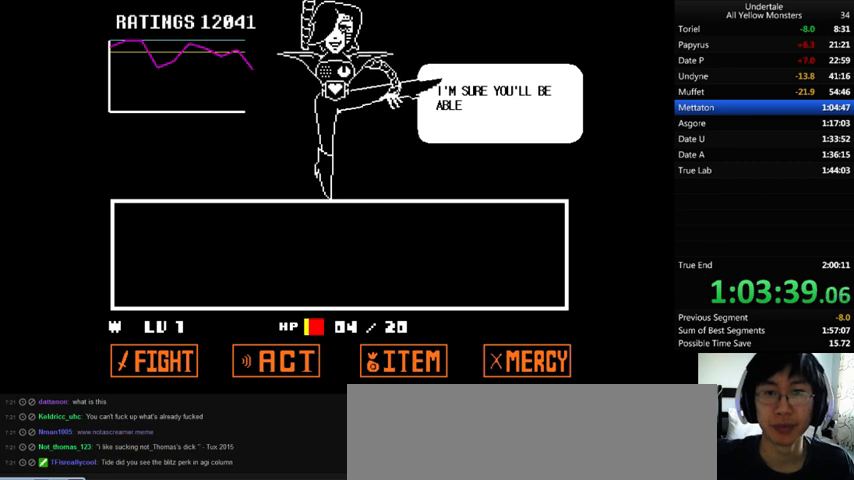
{"keys": ["z"], "events": [[100, "x", "up"], [100, "z", "down"], [233, "x", "down"], [300, "z", "up"], [433, "x", "up"], [433, "z", "down"]]}